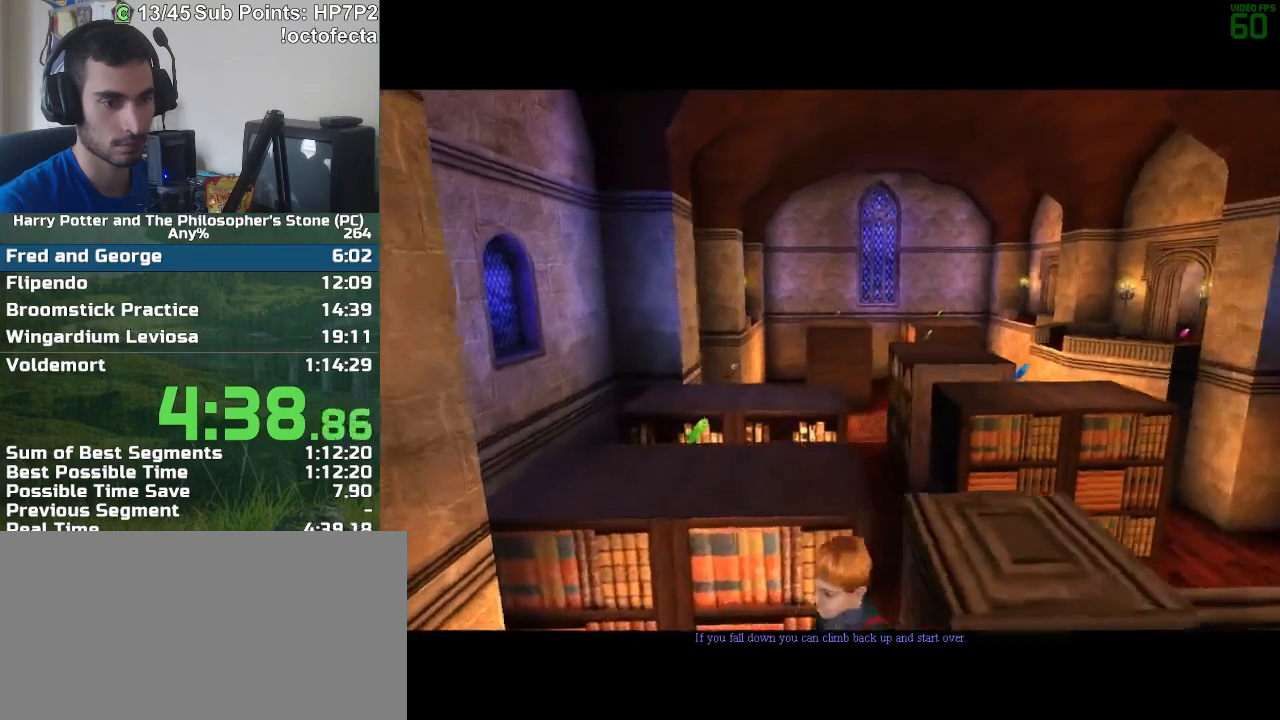
Gameplay with keyboard and mouse; each line is a JSON object with the keys and mouse buttons held at the frame after it. "events" lists presses ("down") and releases ("up") of "a", "d", "down", "e", "escape", "f", "f1", "f2", "f4", "left", "q", "r", "right", "s", "shift", "space", "tab", "up", "w", "mouse_left" and "mouse_right" between this image and that frame as [ms after this image, input, new state], when the widget could be followed in between. "mouse_left", "mouse_right" = the "left", "right" buttons of the "mouse" list. No other keys are recorded. Mouse movement is not recorded.
{"keys": ["r", "w"], "mouse": [], "events": [[433, "r", "down"], [433, "w", "down"]]}
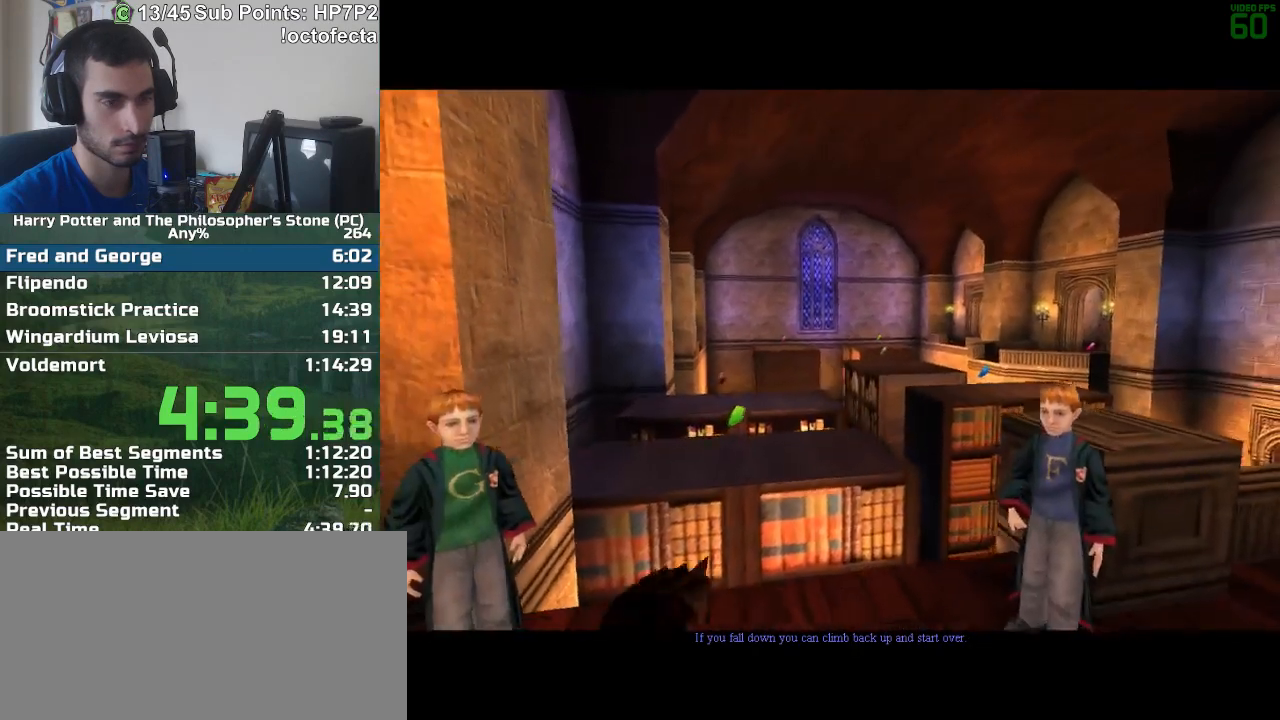
{"keys": ["r", "w"], "mouse": [], "events": []}
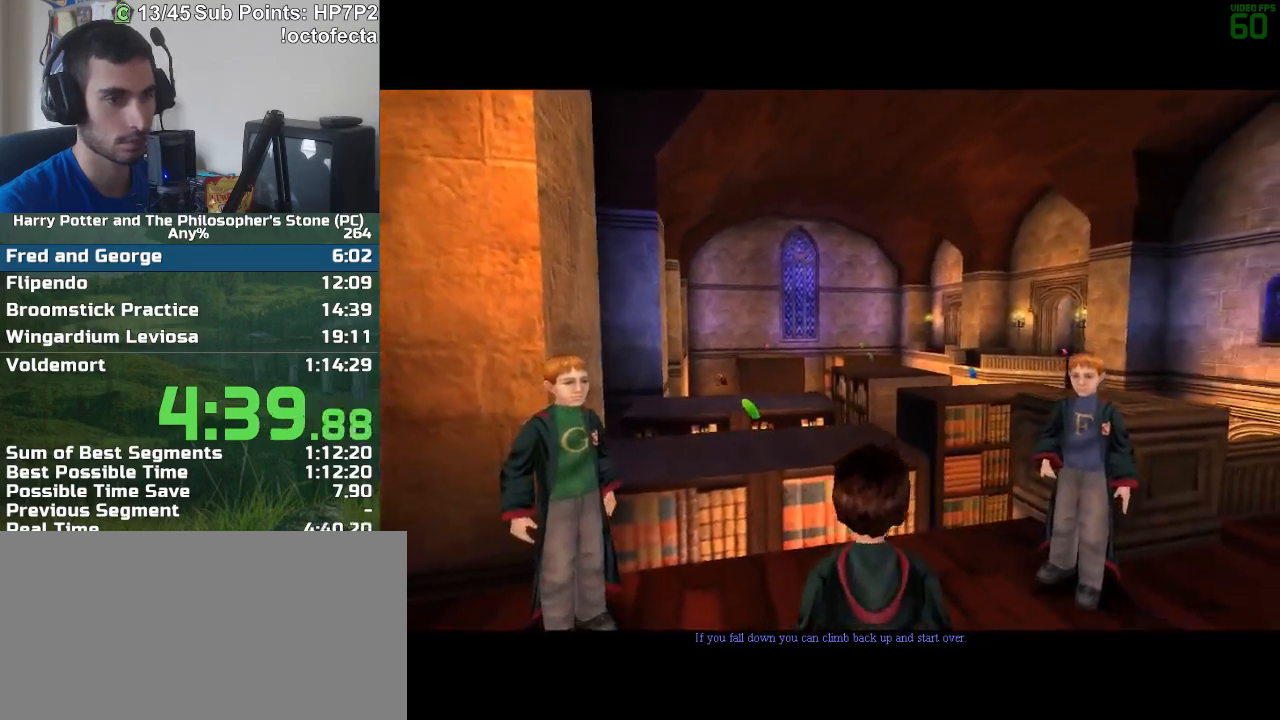
{"keys": ["r", "w"], "mouse": [], "events": []}
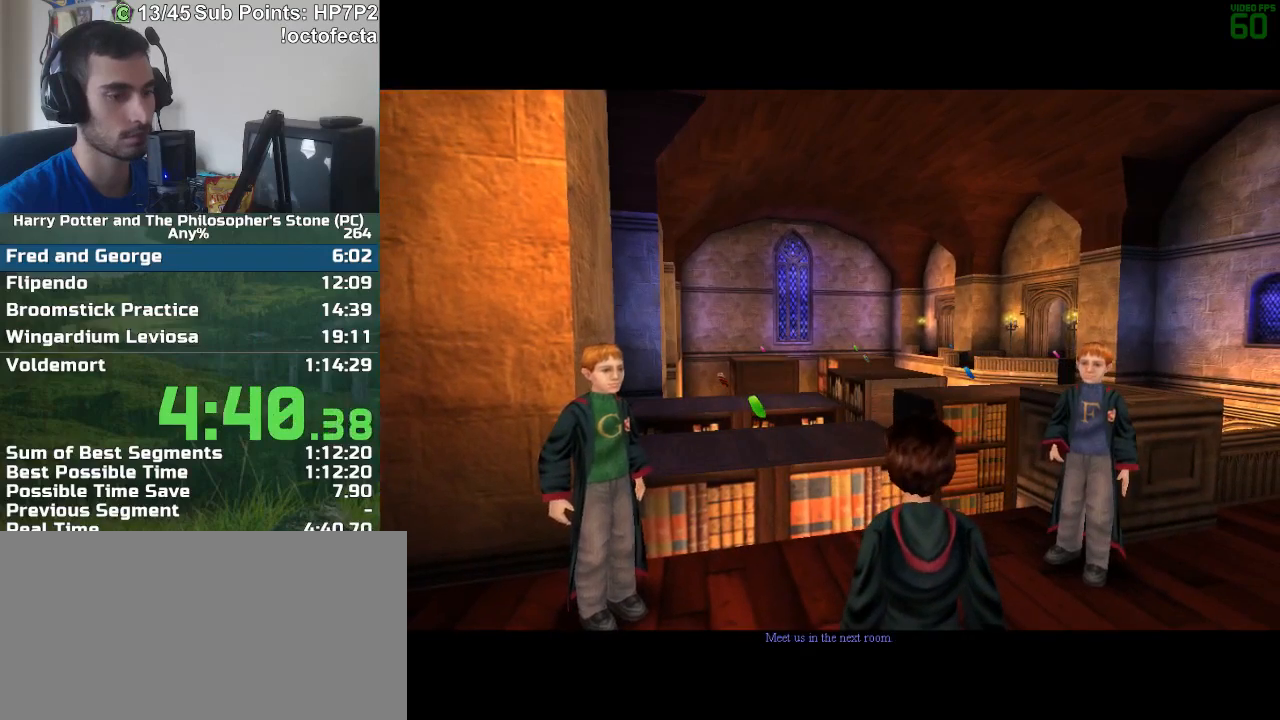
{"keys": ["r", "w"], "mouse": [], "events": []}
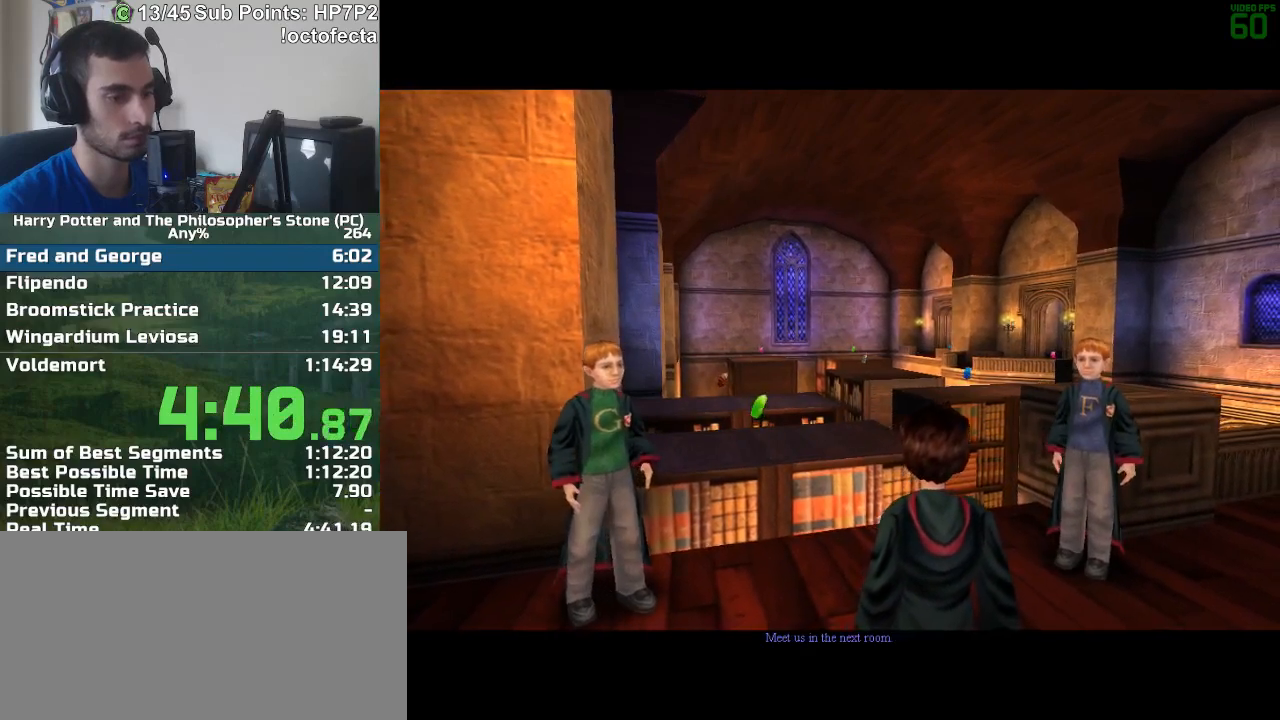
{"keys": ["r", "w"], "mouse": [], "events": []}
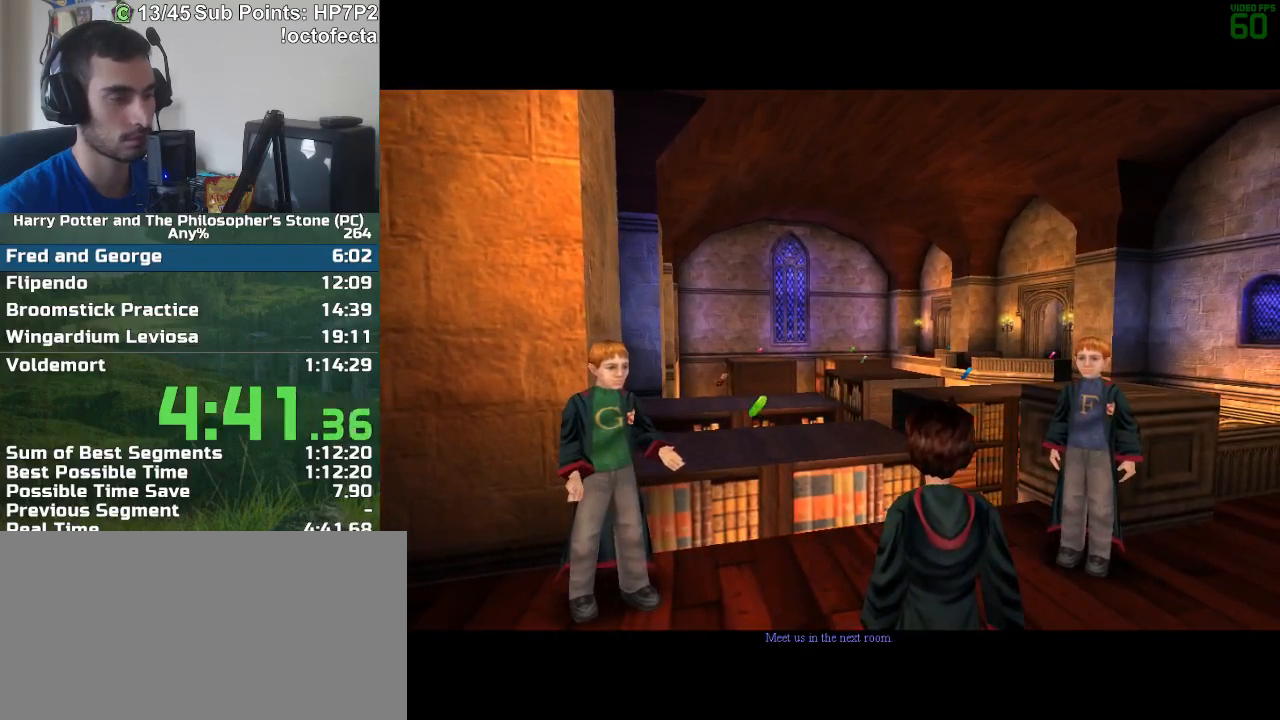
{"keys": ["r", "w"], "mouse": [], "events": []}
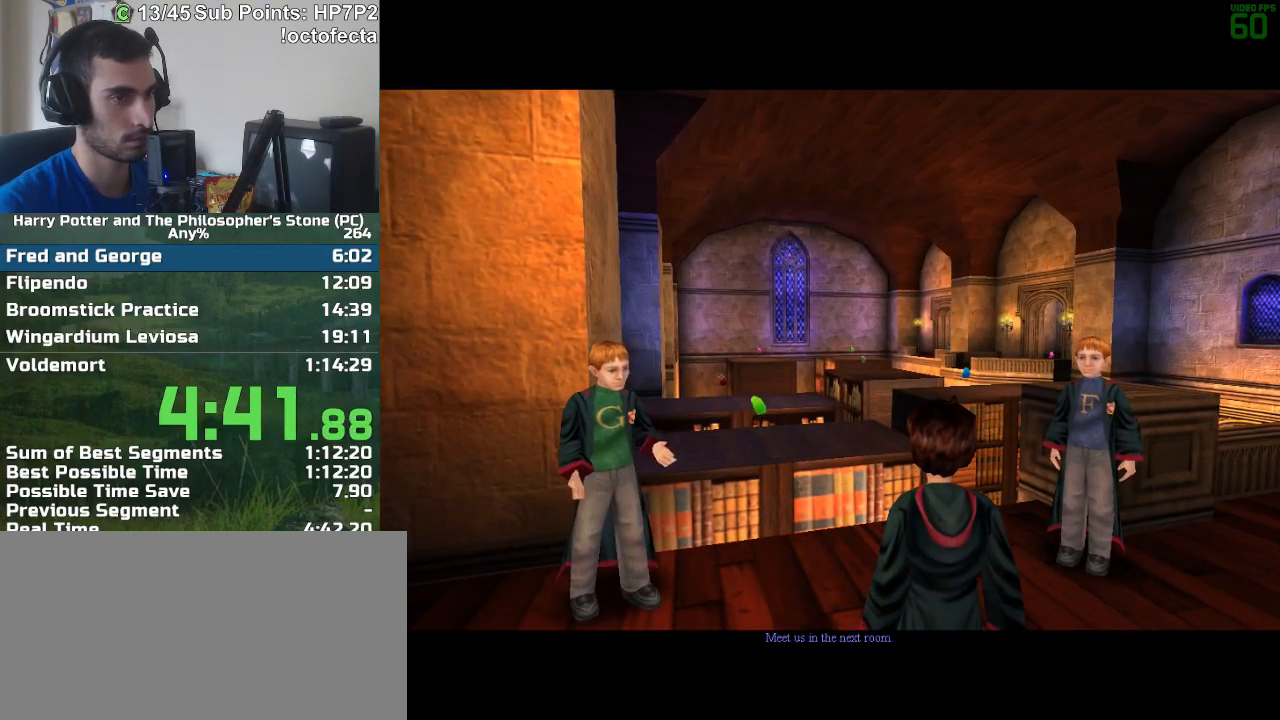
{"keys": ["r", "w"], "mouse": [], "events": []}
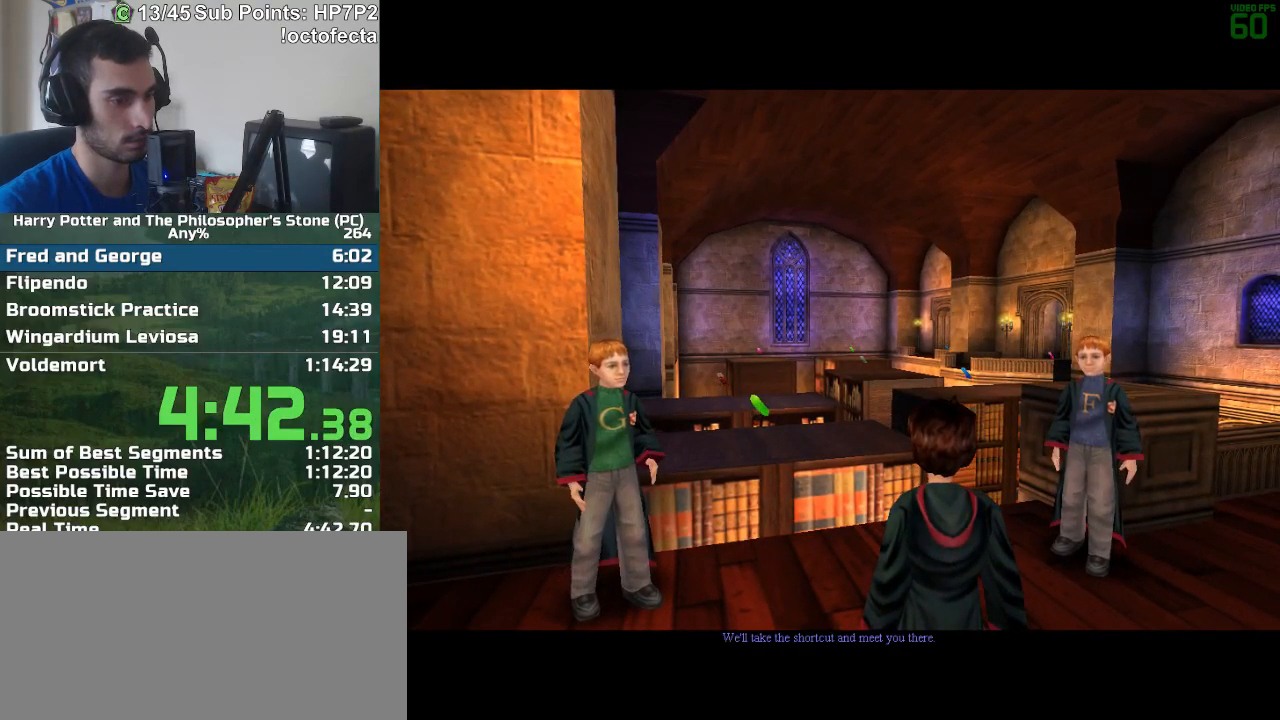
{"keys": ["r", "w"], "mouse": [], "events": []}
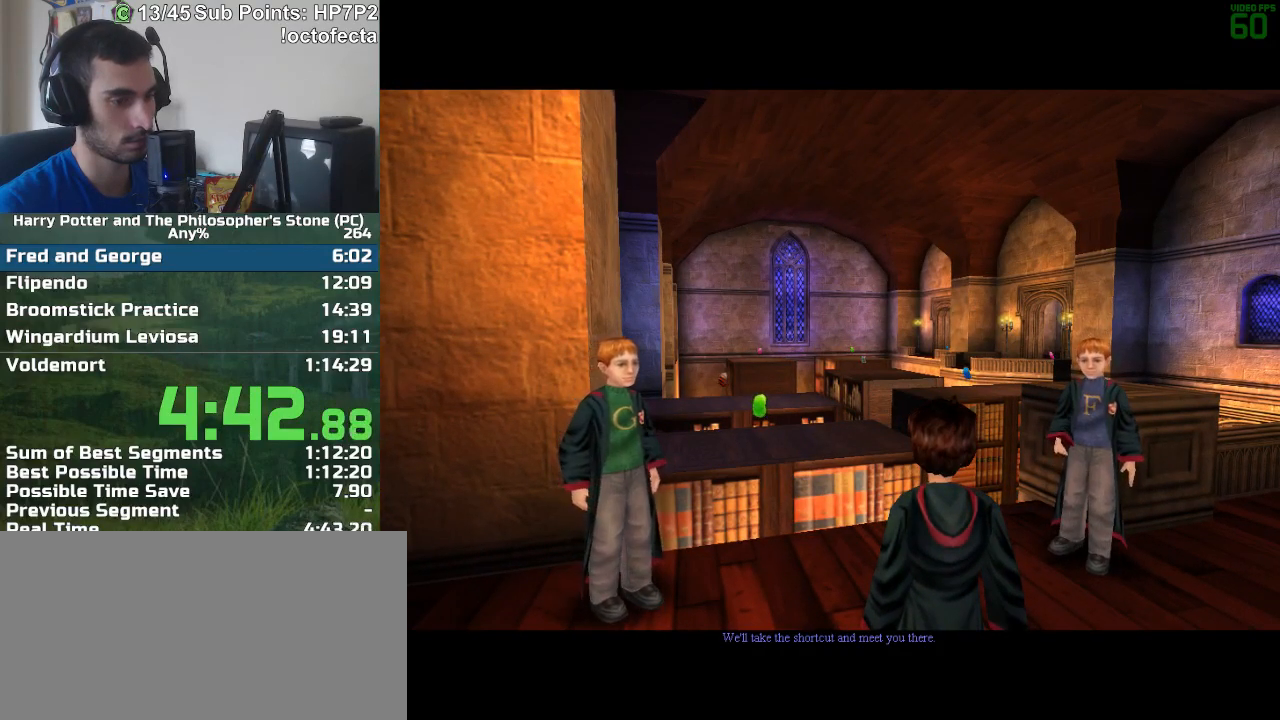
{"keys": ["r", "w"], "mouse": [], "events": []}
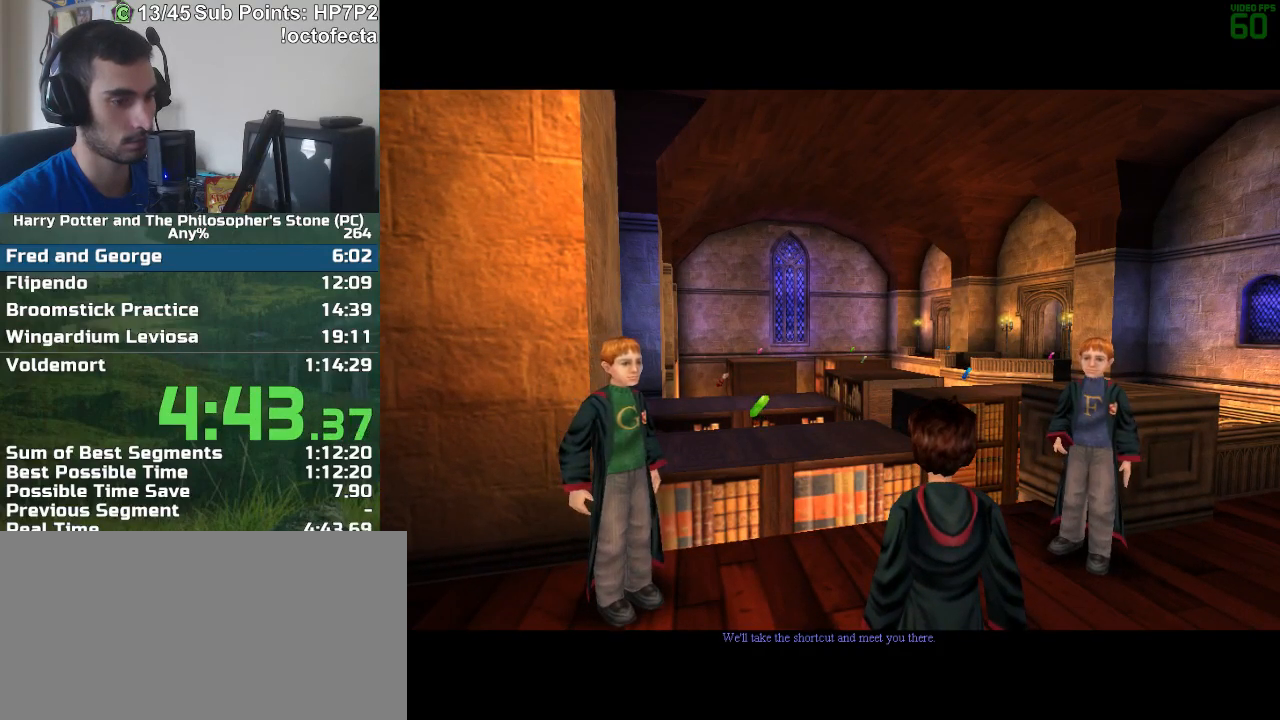
{"keys": ["r", "w"], "mouse": [], "events": []}
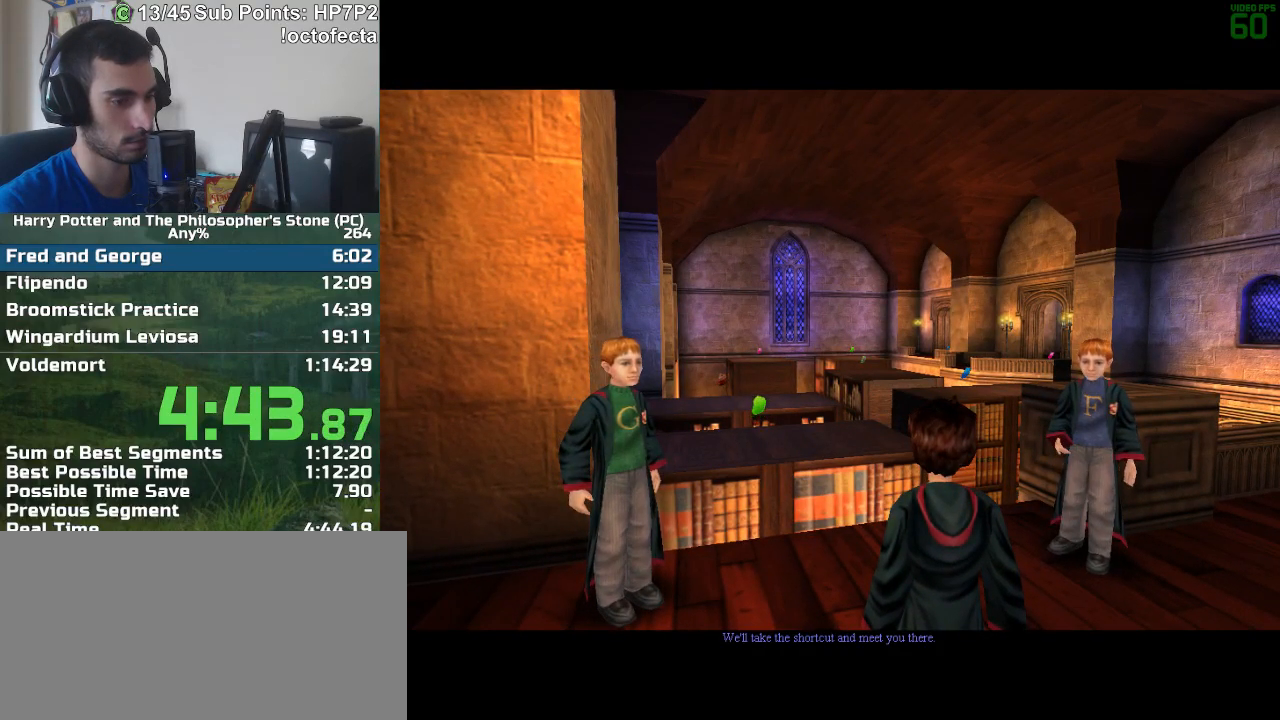
{"keys": ["r", "w"], "mouse": [], "events": []}
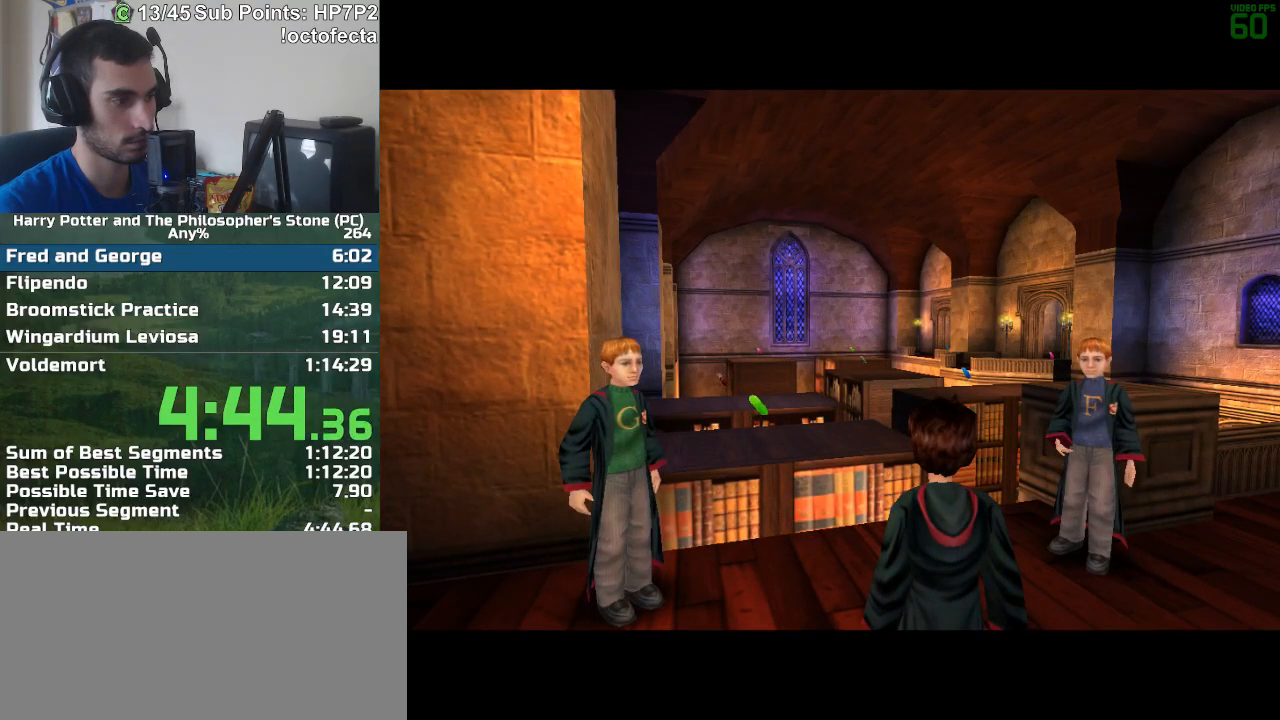
{"keys": ["r", "w"], "mouse": ["right"], "events": [[467, "mouse_right", "down"]]}
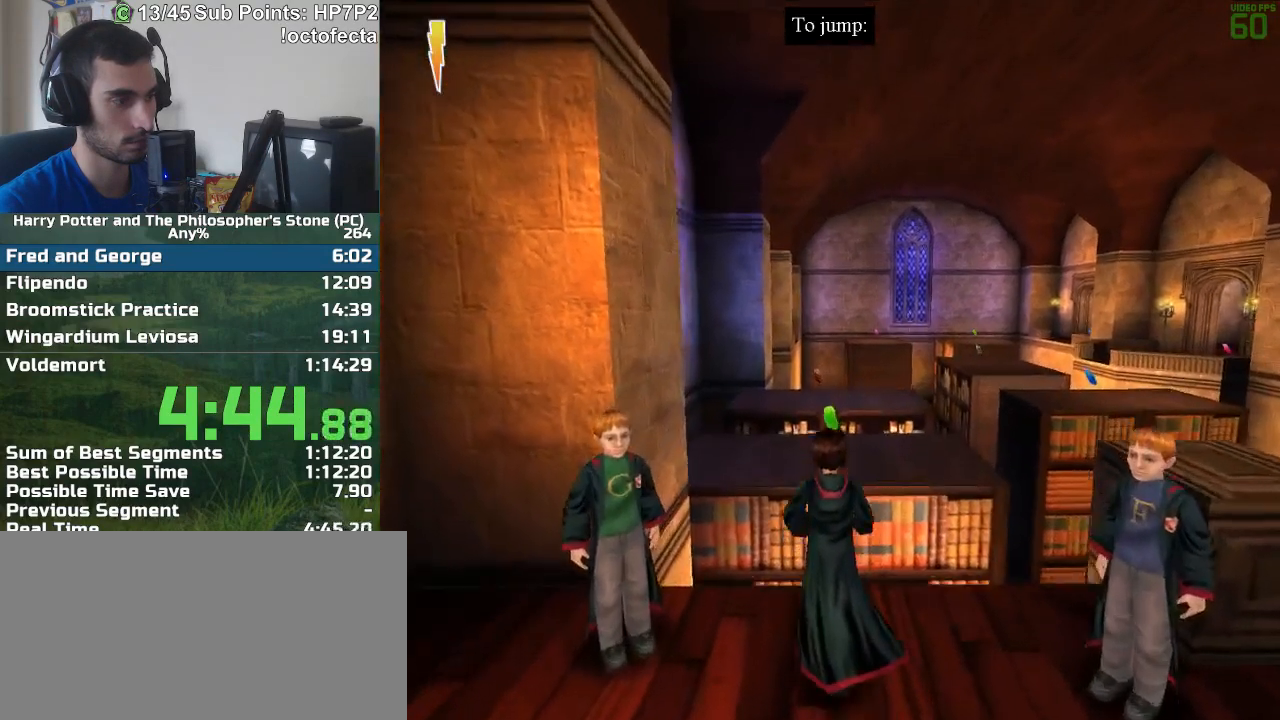
{"keys": ["r", "w"], "mouse": [], "events": [[67, "mouse_right", "up"], [200, "a", "down"], [350, "a", "up"]]}
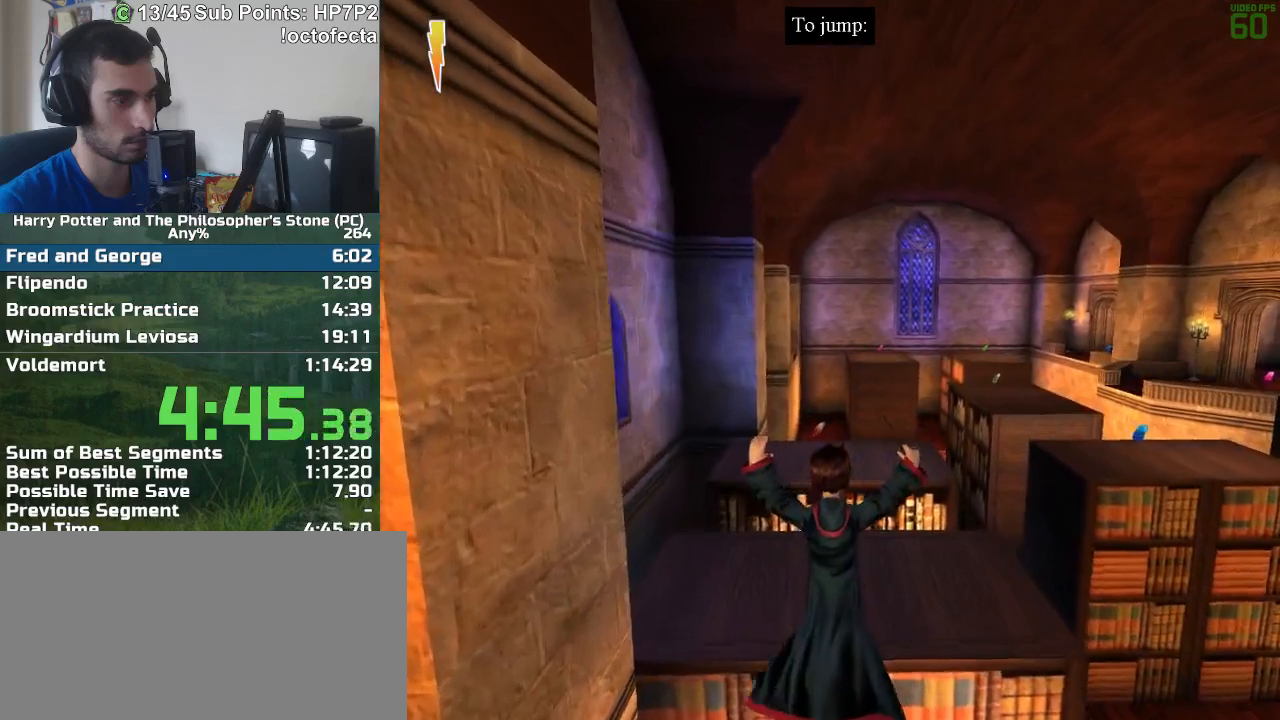
{"keys": ["r", "w"], "mouse": [], "events": []}
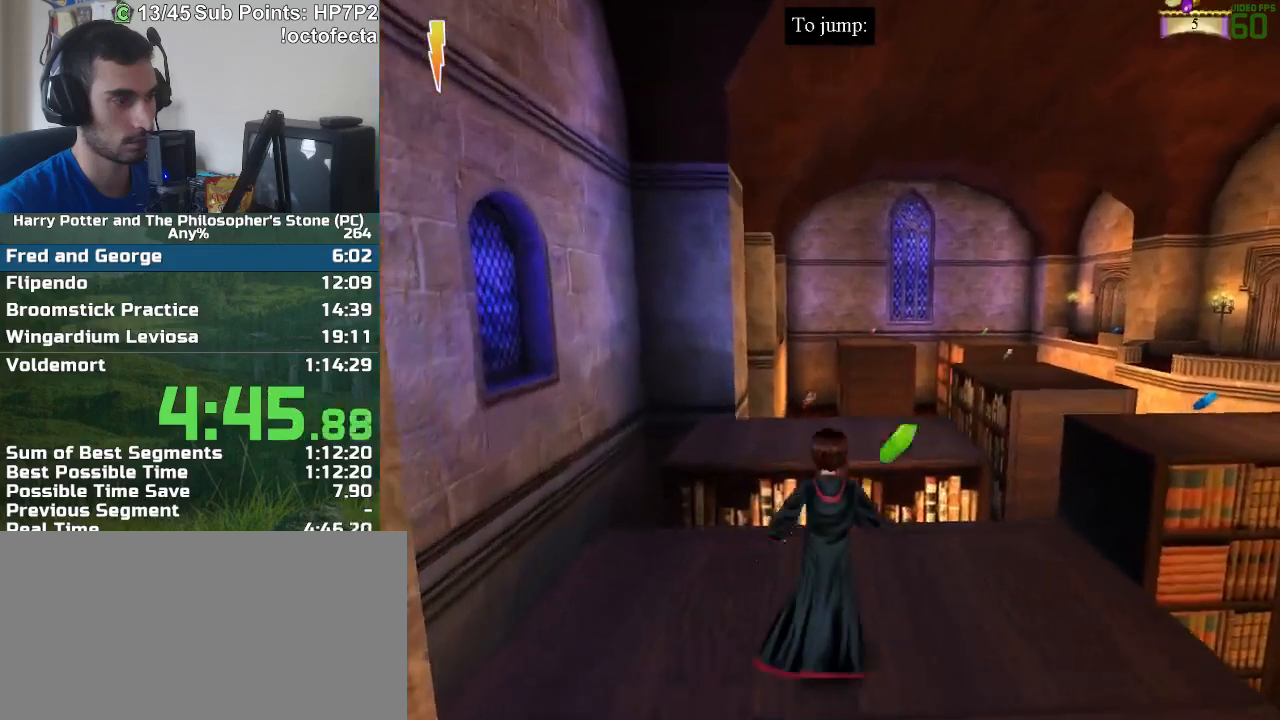
{"keys": ["r", "w"], "mouse": [], "events": [[100, "mouse_right", "down"], [183, "mouse_right", "up"]]}
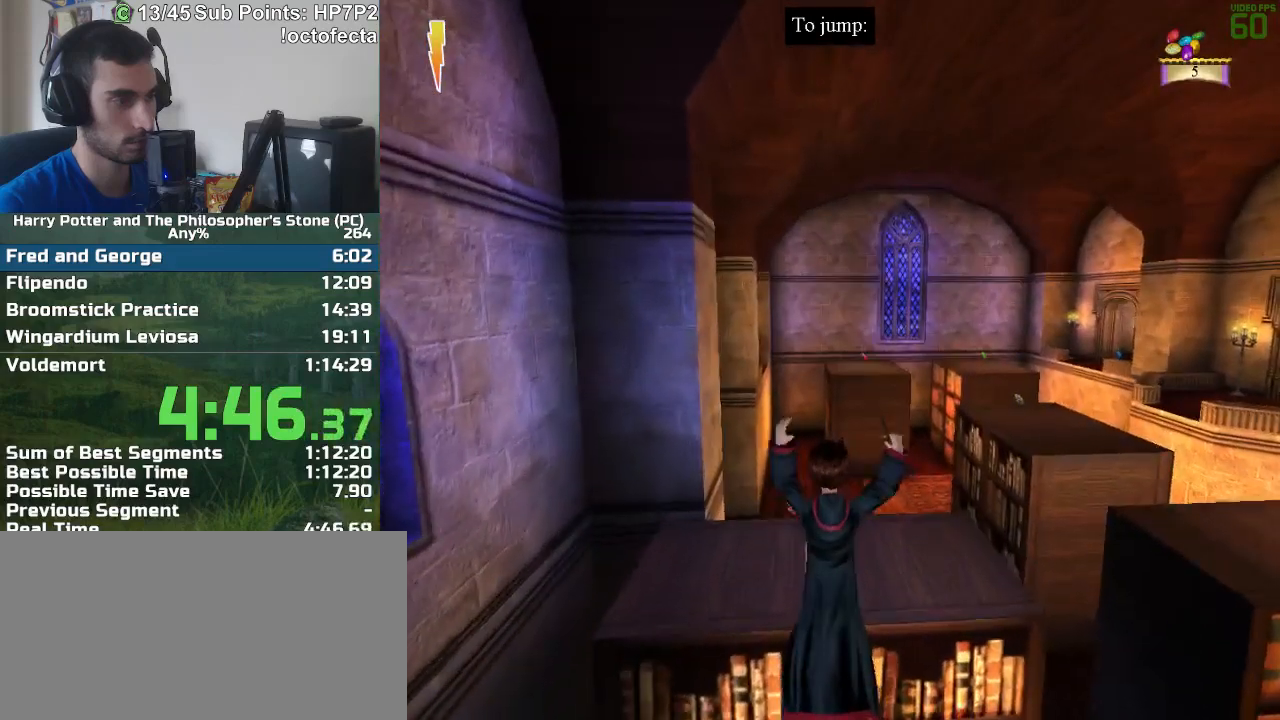
{"keys": ["w"], "mouse": [], "events": [[433, "r", "up"]]}
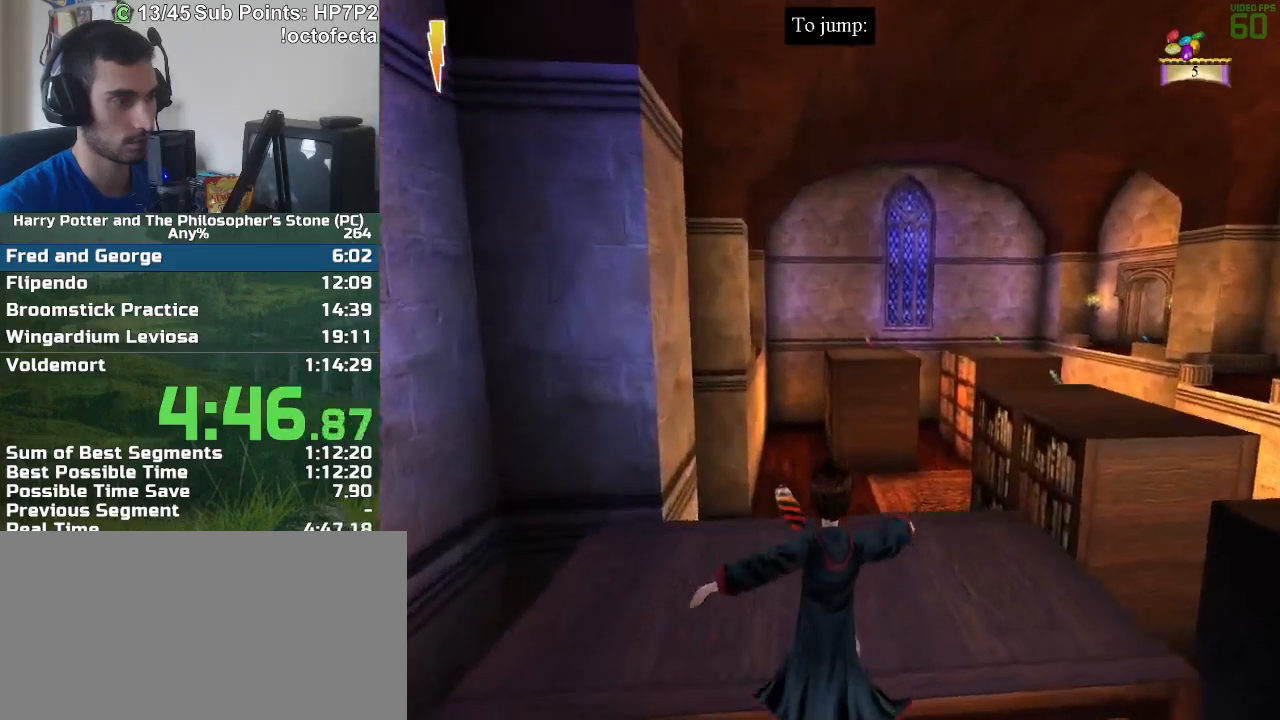
{"keys": ["d", "w"], "mouse": [], "events": [[83, "d", "down"], [167, "w", "up"], [317, "w", "down"]]}
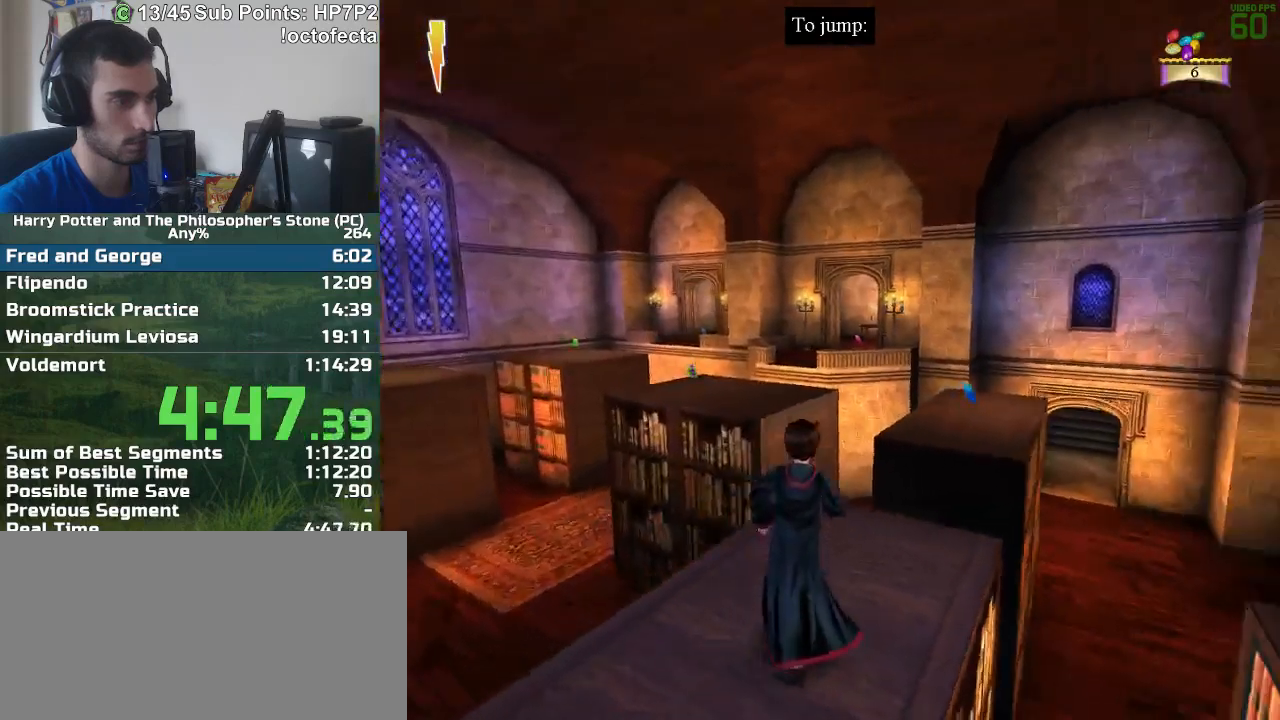
{"keys": ["w"], "mouse": [], "events": [[50, "d", "up"]]}
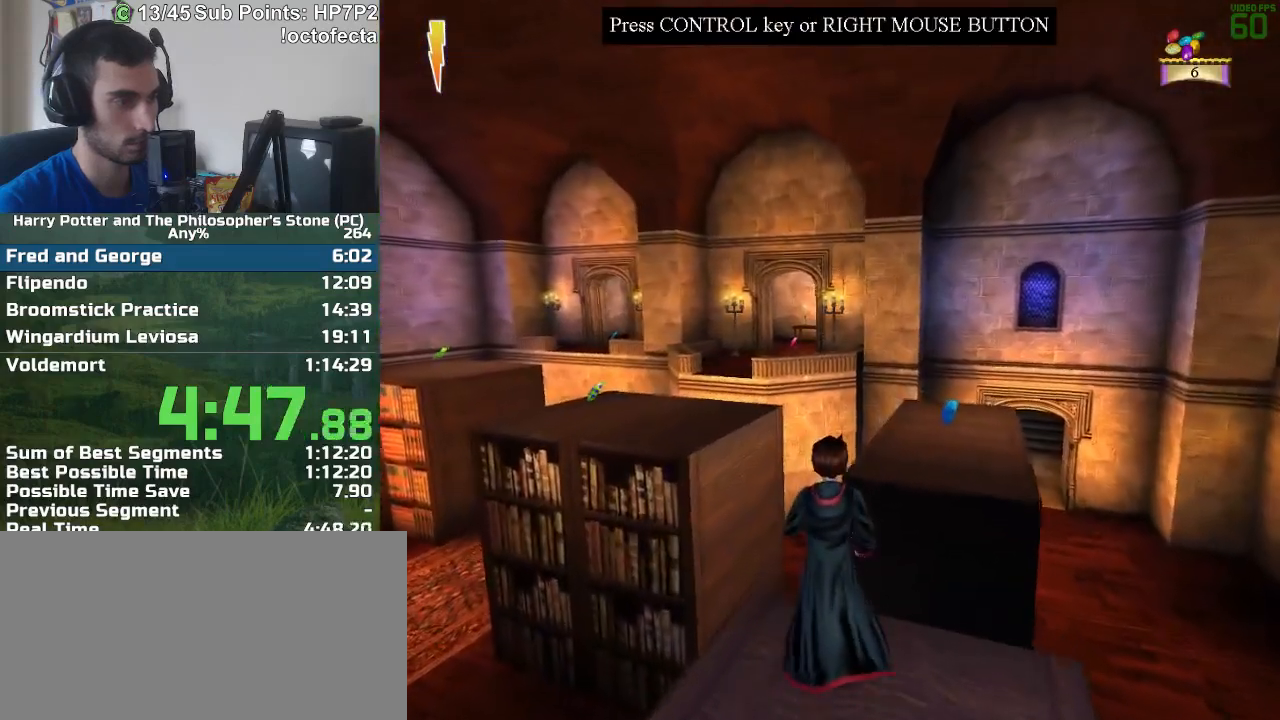
{"keys": ["d", "w"], "mouse": [], "events": [[117, "mouse_right", "down"], [200, "mouse_right", "up"], [300, "d", "down"], [350, "w", "up"], [483, "w", "down"]]}
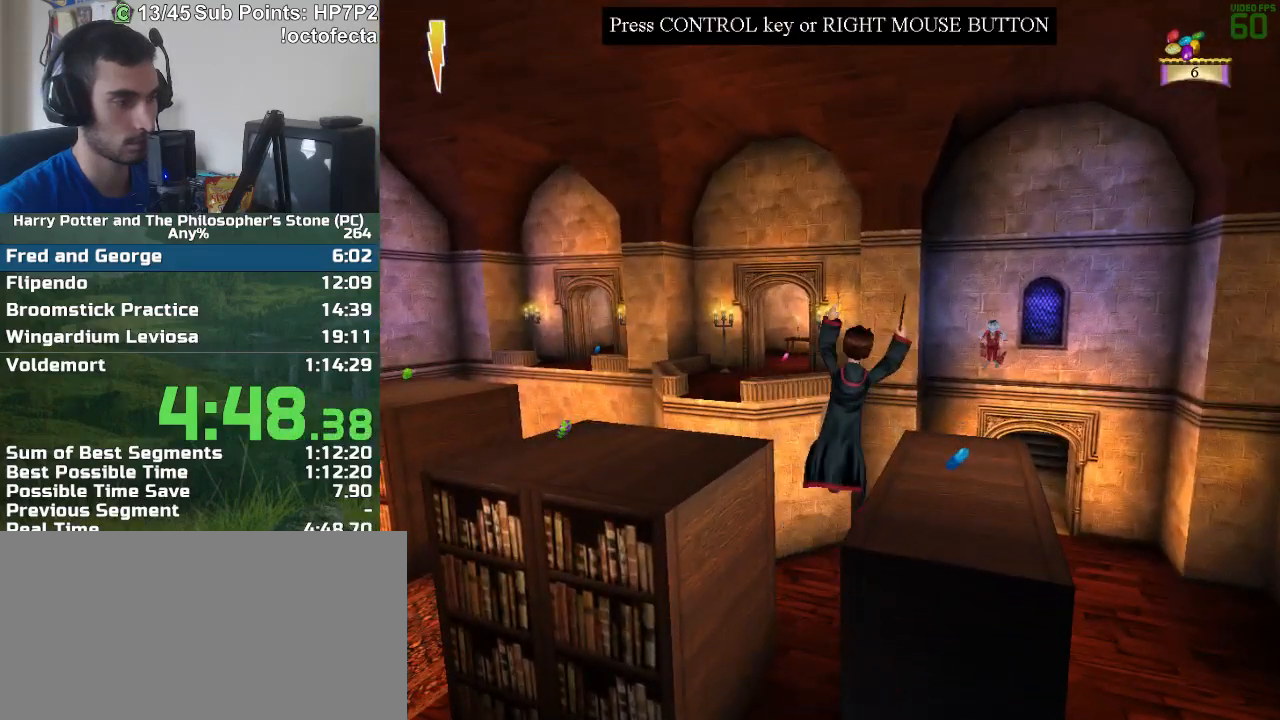
{"keys": [], "mouse": [], "events": [[367, "d", "up"], [400, "w", "up"]]}
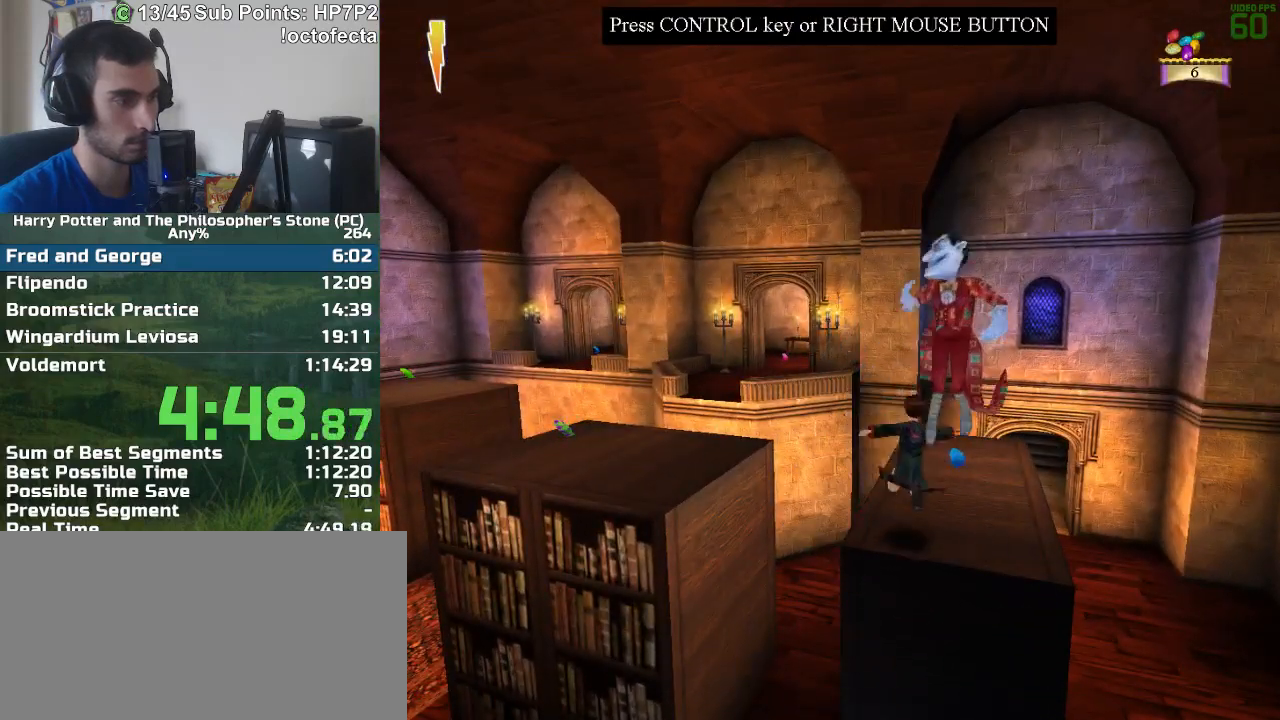
{"keys": ["a", "w"], "mouse": [], "events": [[183, "a", "down"], [233, "w", "down"]]}
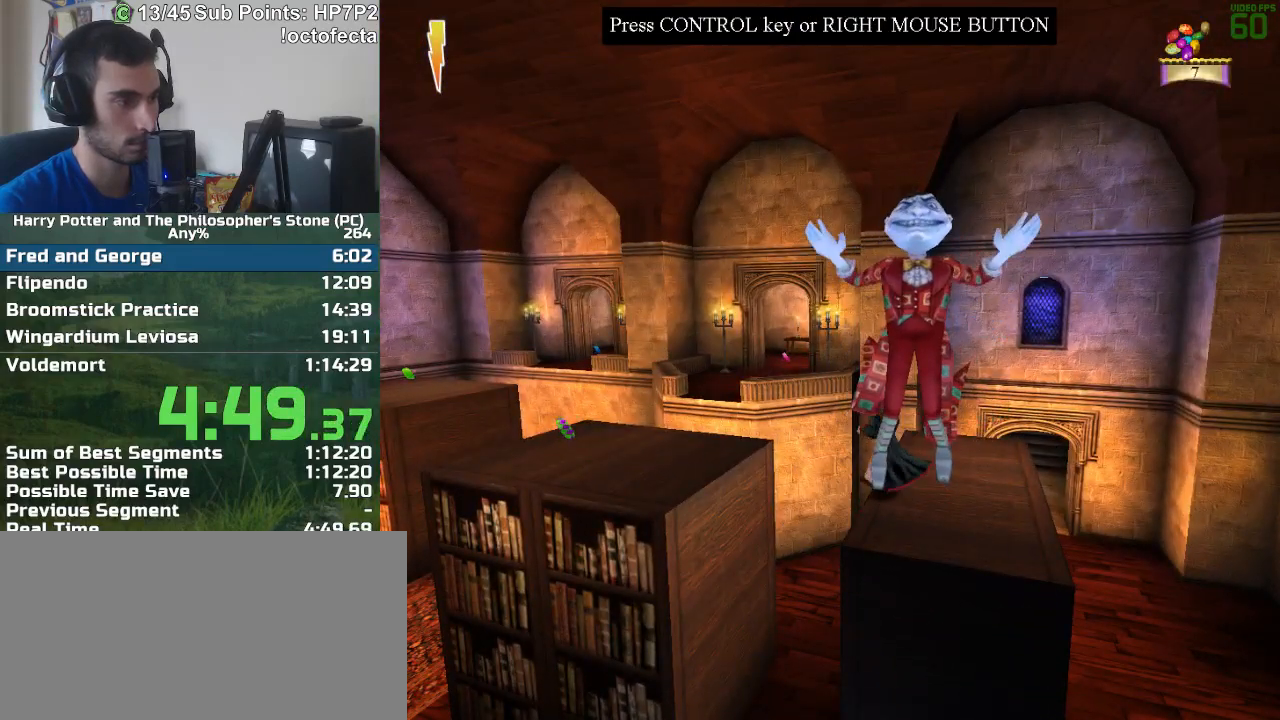
{"keys": ["a", "w"], "mouse": [], "events": [[17, "mouse_right", "down"], [117, "mouse_right", "up"]]}
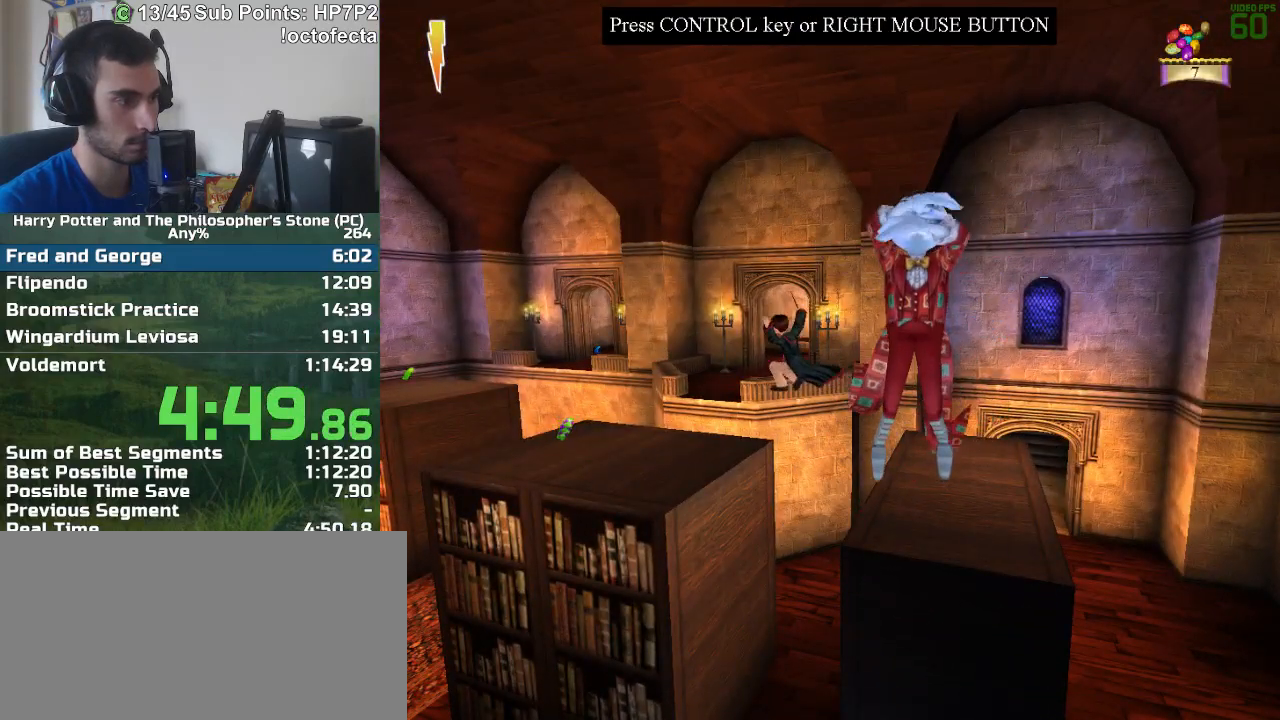
{"keys": ["a", "w"], "mouse": [], "events": []}
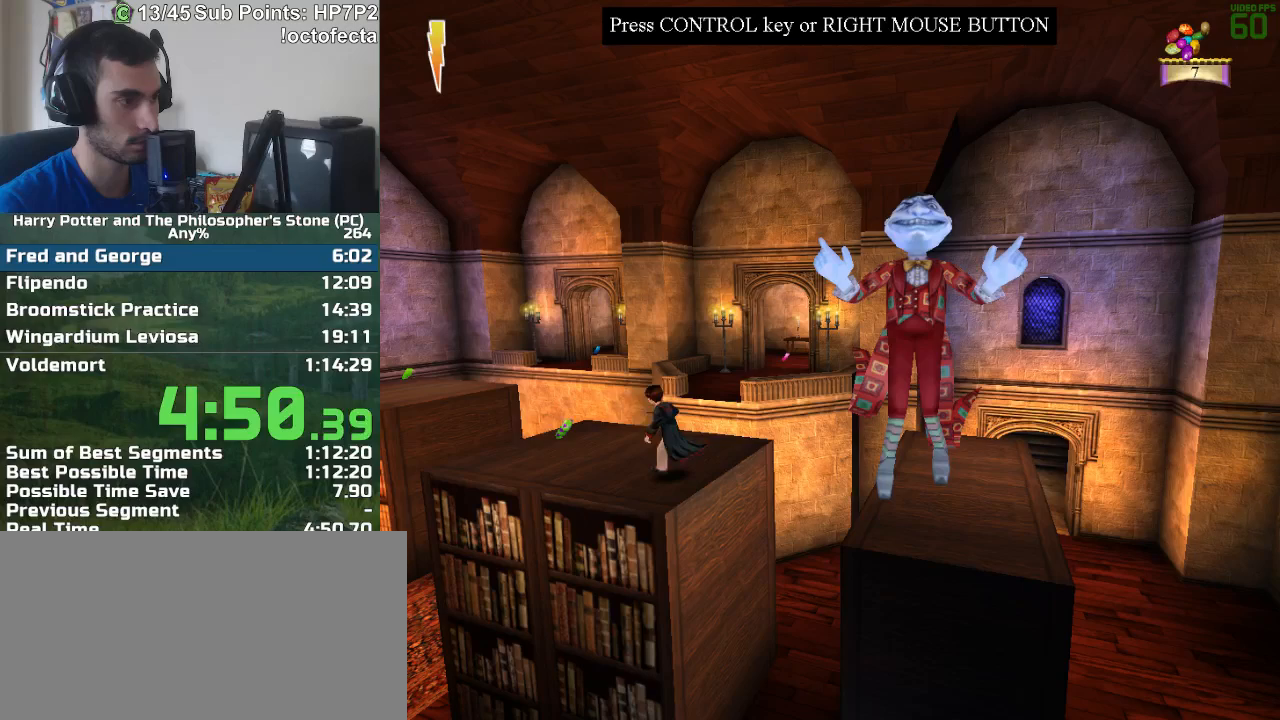
{"keys": ["d", "w"], "mouse": [], "events": [[50, "a", "up"], [50, "d", "down"]]}
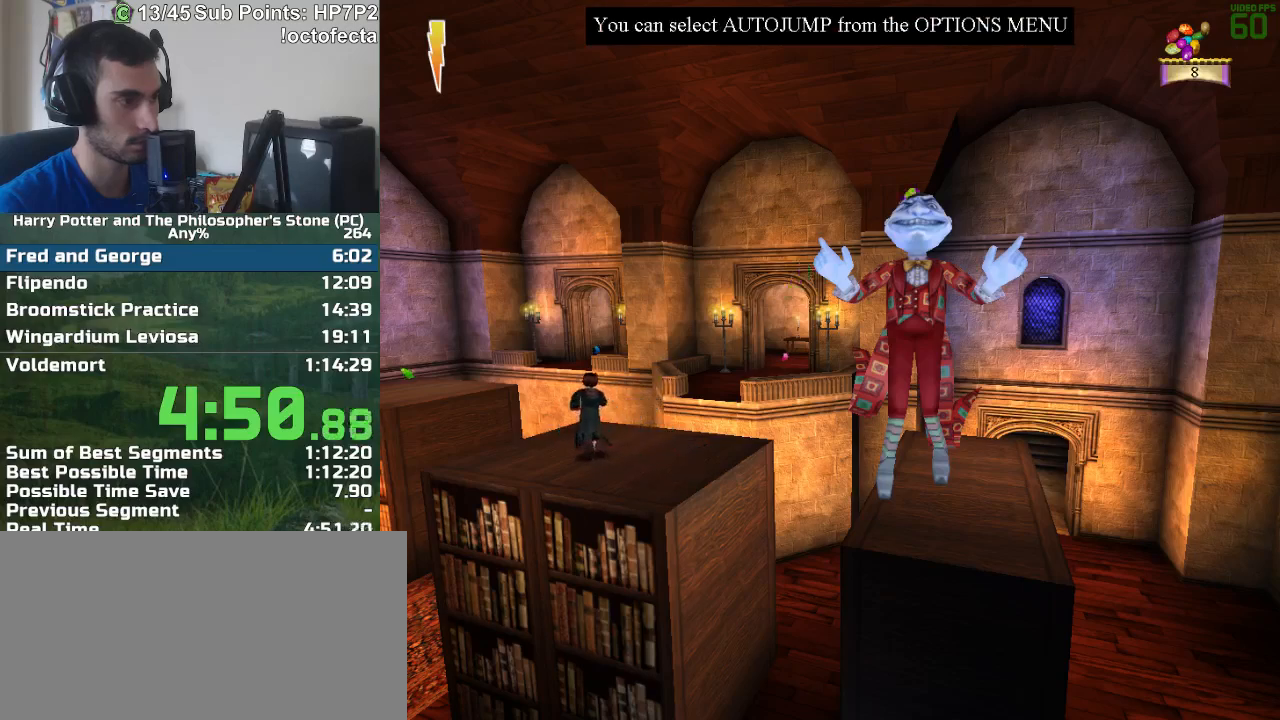
{"keys": ["w"], "mouse": ["right"], "events": [[300, "d", "up"], [483, "mouse_right", "down"]]}
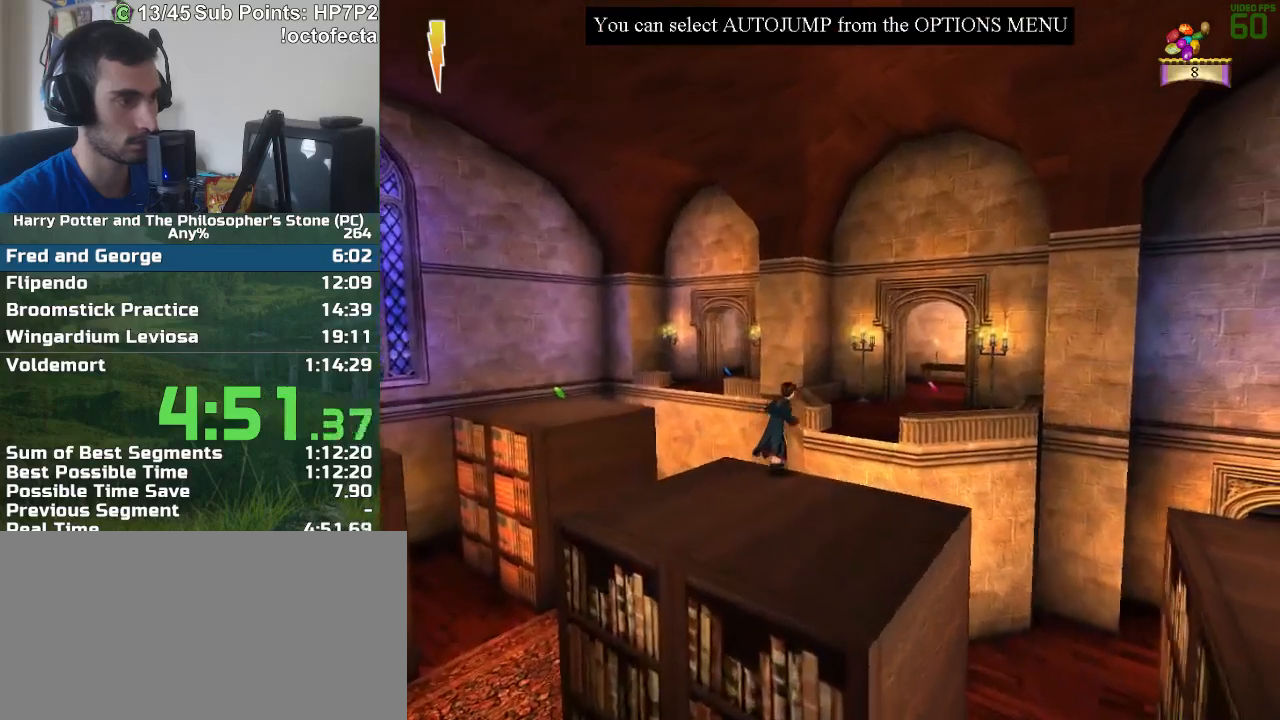
{"keys": ["w"], "mouse": [], "events": [[133, "a", "down"], [133, "mouse_right", "up"], [317, "a", "up"]]}
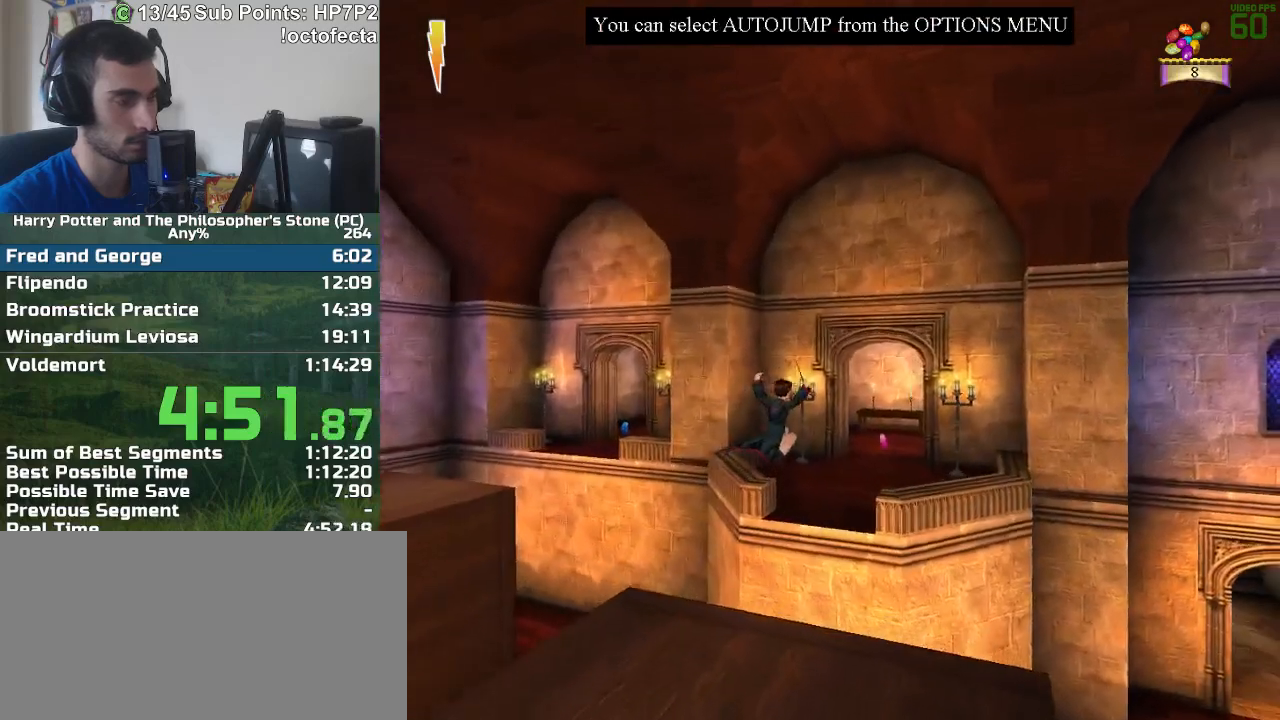
{"keys": ["w"], "mouse": [], "events": []}
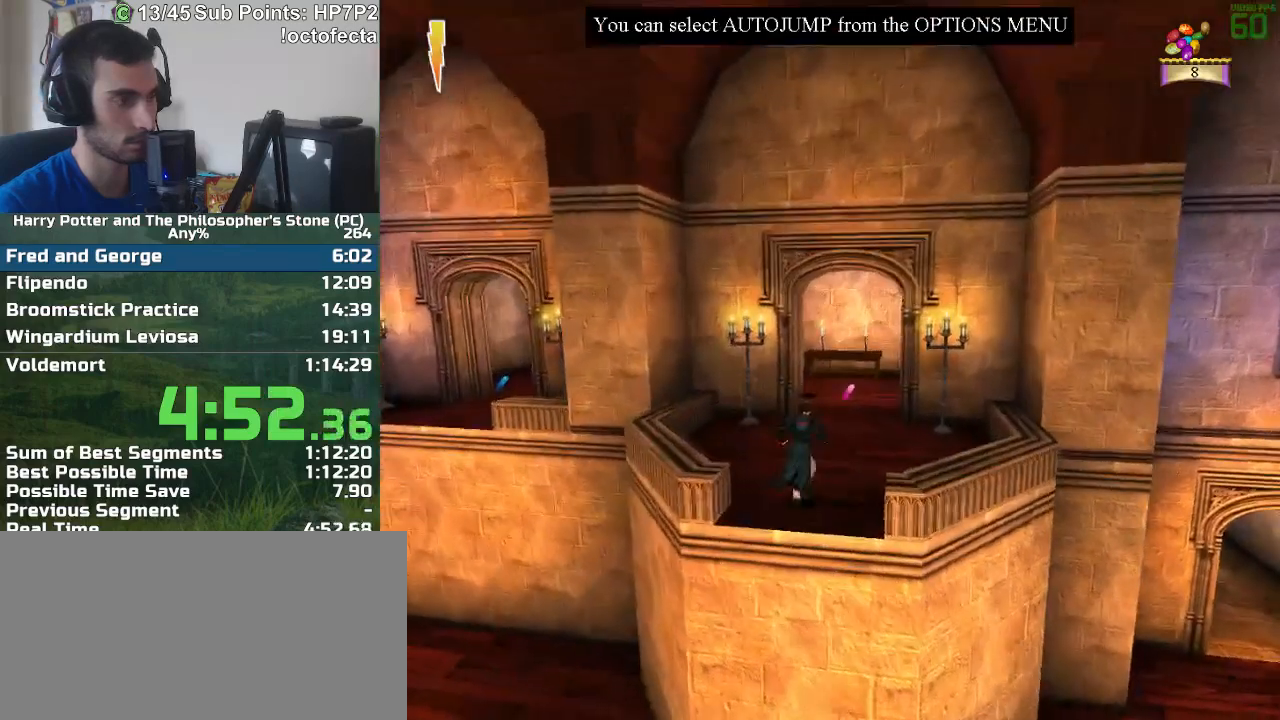
{"keys": ["w"], "mouse": [], "events": []}
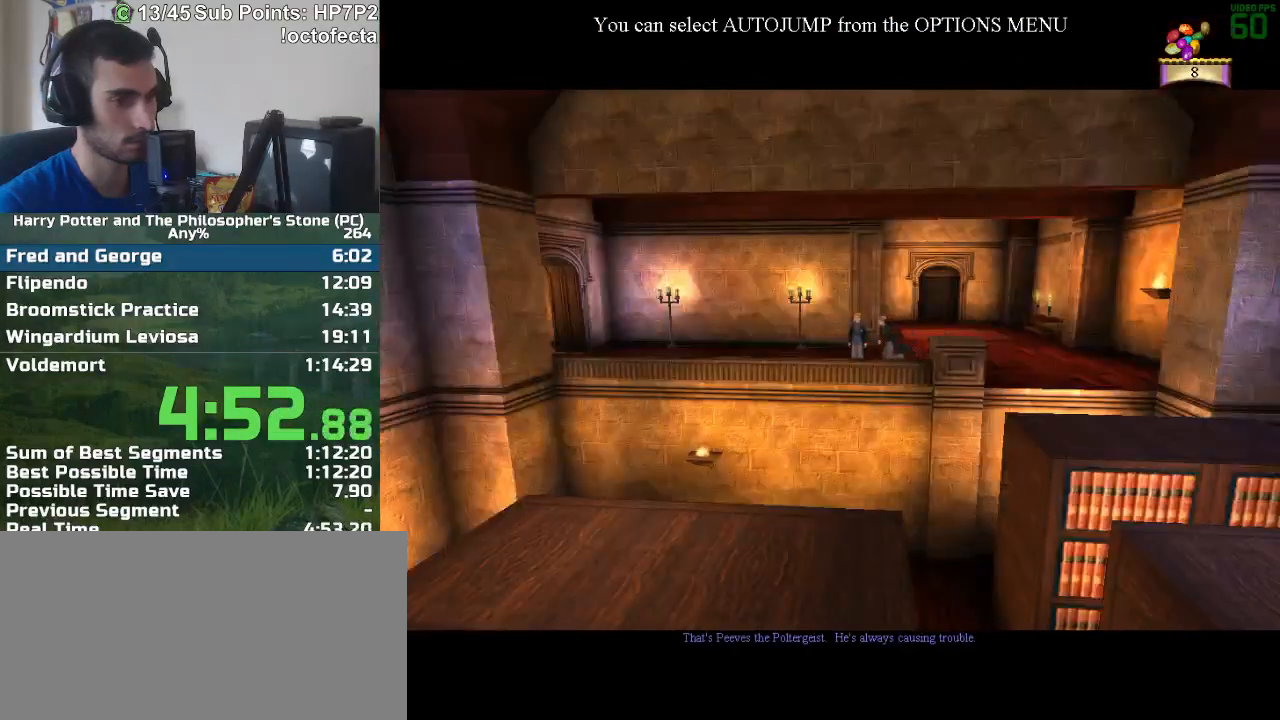
{"keys": ["w"], "mouse": [], "events": []}
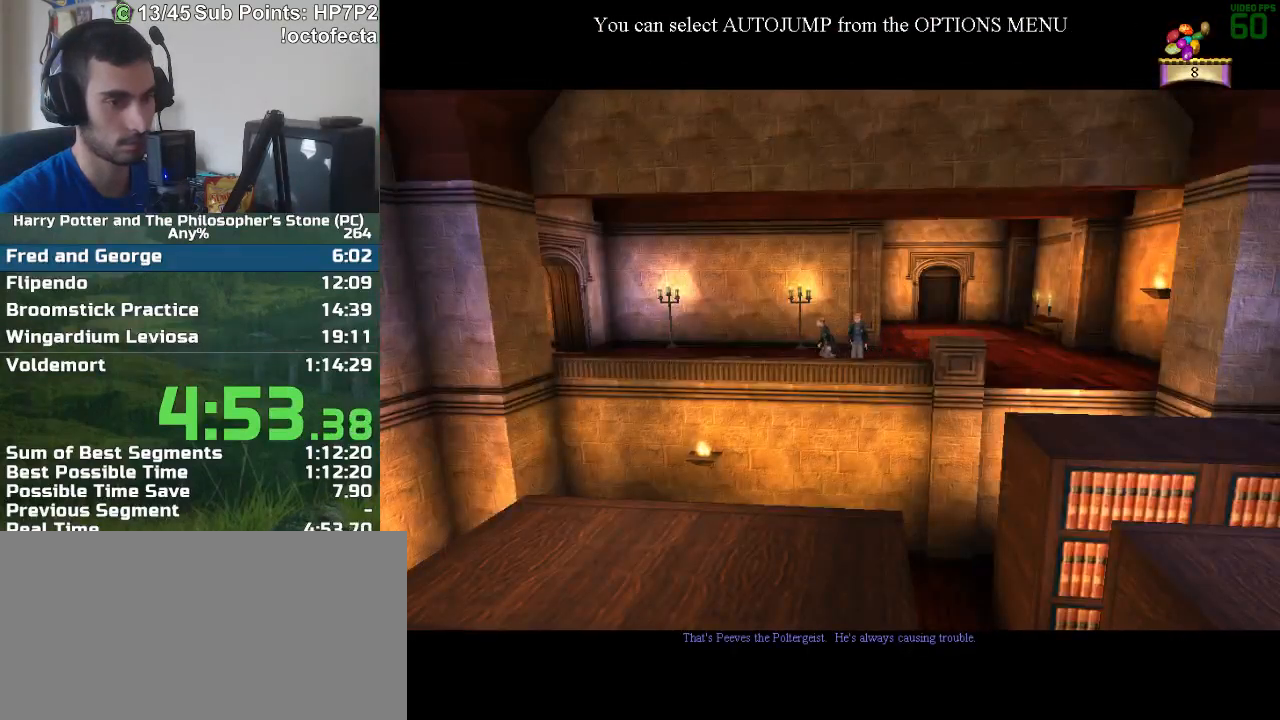
{"keys": ["w"], "mouse": [], "events": []}
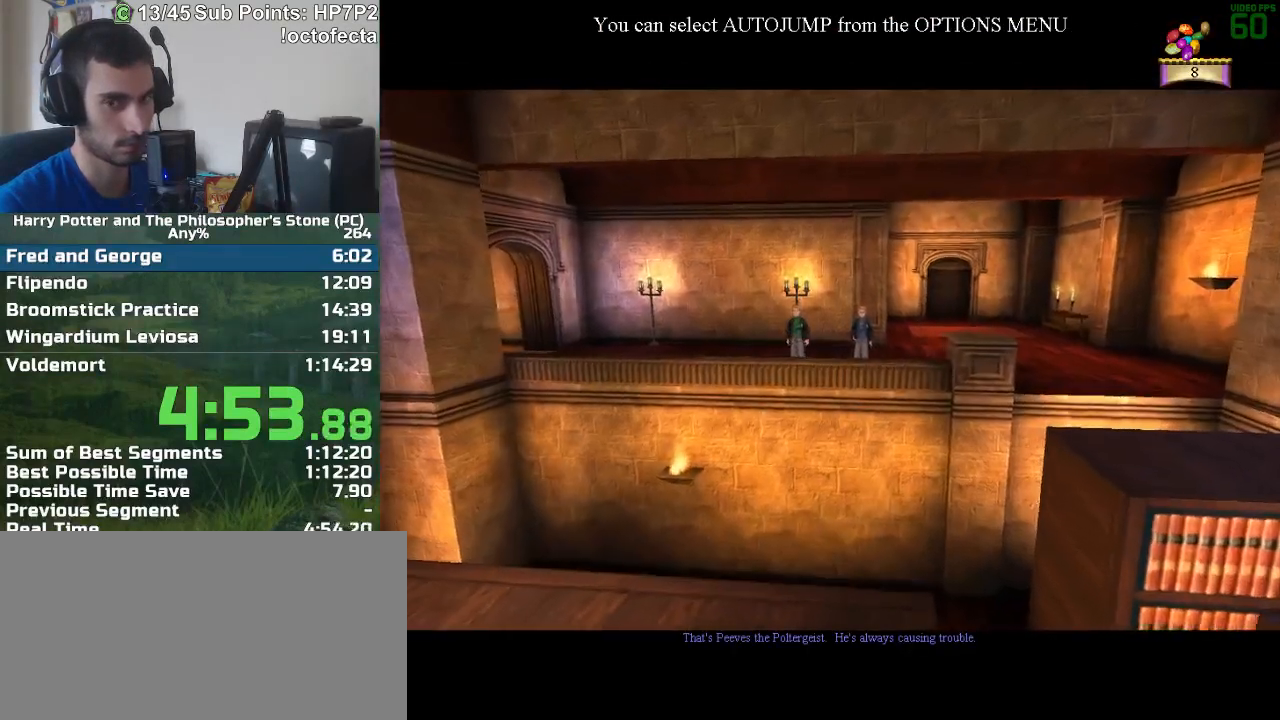
{"keys": ["w"], "mouse": [], "events": []}